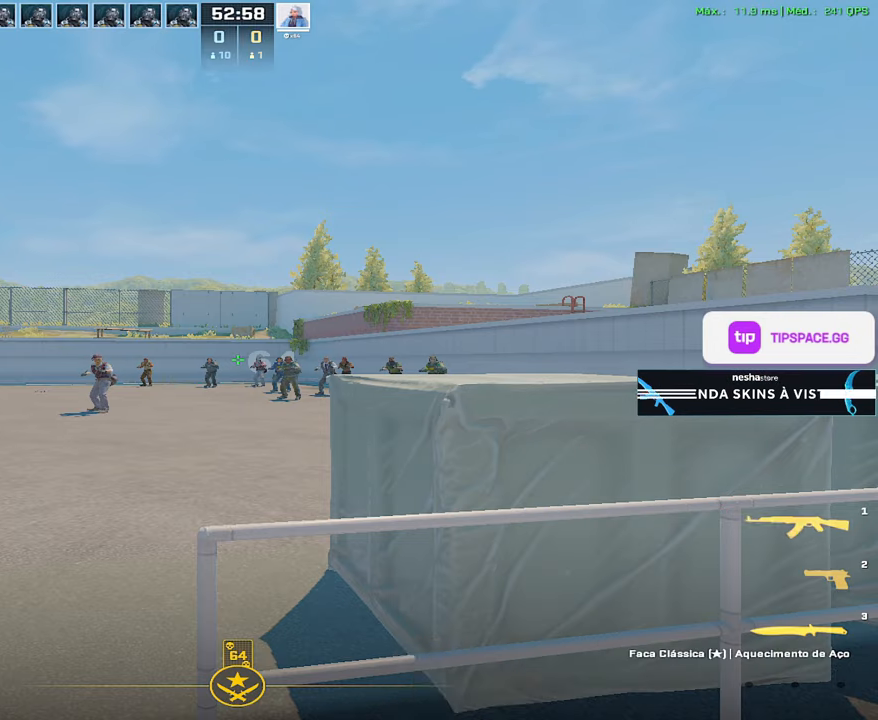
Gameplay with keyboard and mouse; each line is a JSON object with the keys and mouse buttons held at the frame after it. "events" lists presses ("down") and releases ("up") of "1", "2", "3", "4", "5", "a", "alt", "c", "caps_lock", "ctrl", "d", "e", "f", "g", "q", "r", "s", "shift", "space", "t", "tab", "v", "w", "x", "z", "mouse_left", "mouse_wheel" and "mouse_right" between this image and that frame as [ms after this image, input, new state], when the widget could be followed in between. "mouse_left", "mouse_wheel", "mouse_right" = the "left", "wheel", "right" buttons of the "mouse" list. No other keys are recorded. "wheel" means that the mouse wheel is clicked or scrolled. Not read: mouse_move.
{"keys": [], "mouse": [], "events": [[17, "3", "down"], [67, "3", "up"]]}
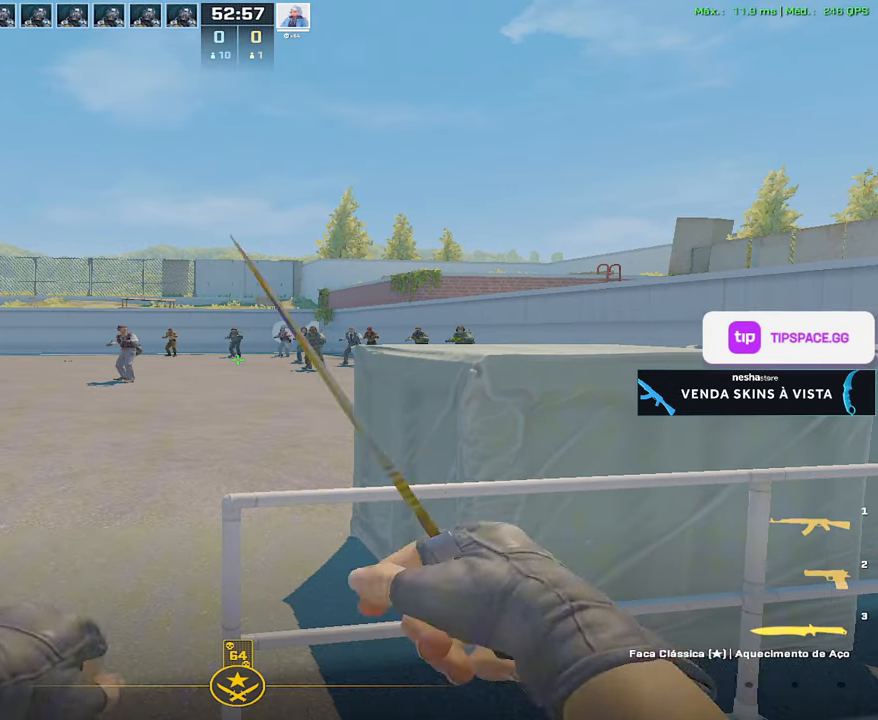
{"keys": [], "mouse": [], "events": [[33, "2", "down"], [117, "2", "up"]]}
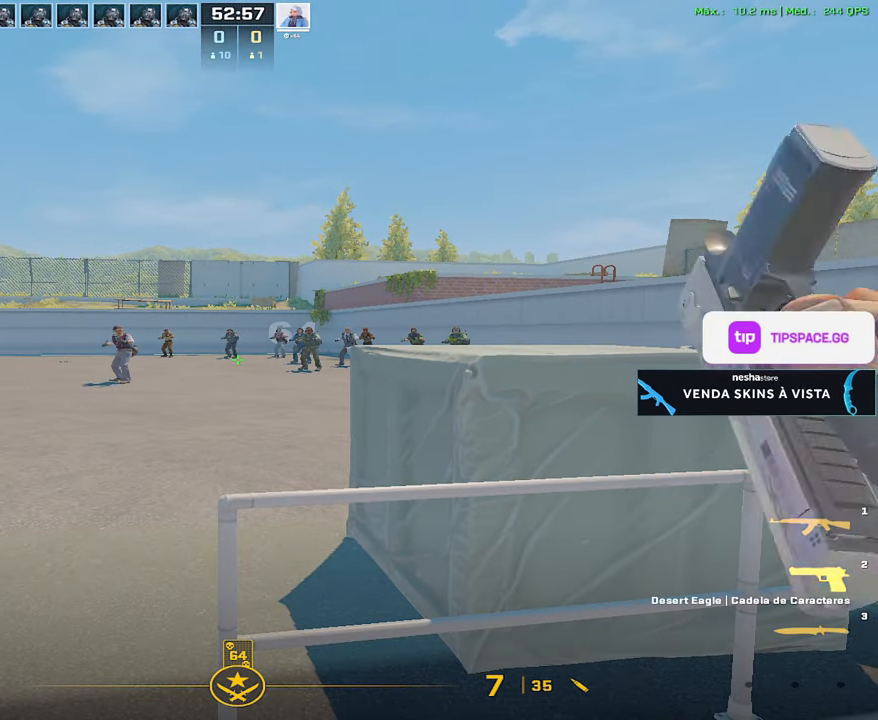
{"keys": [], "mouse": [], "events": []}
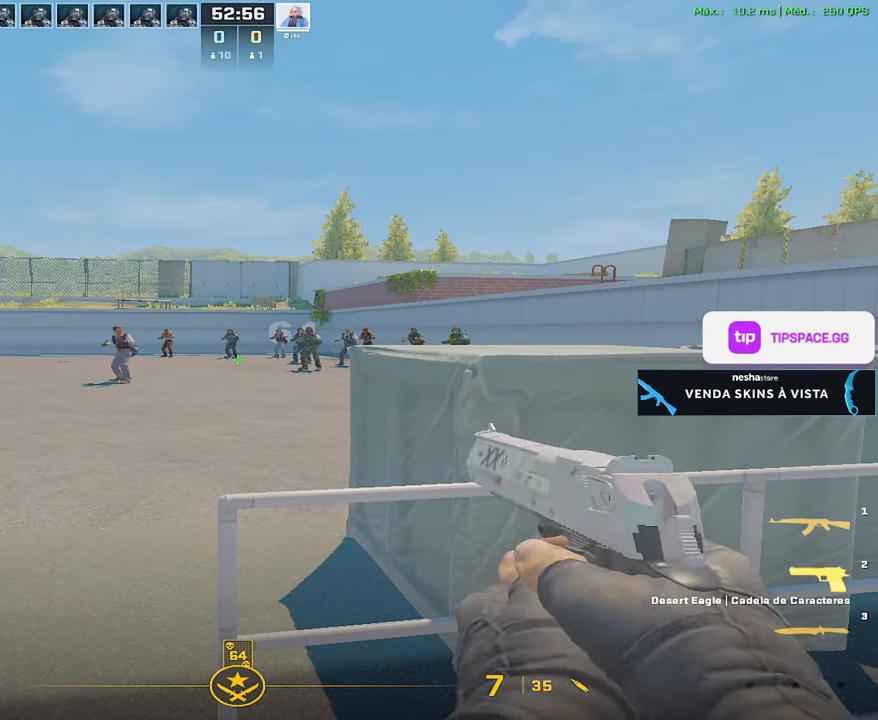
{"keys": [], "mouse": [], "events": [[67, "3", "down"], [150, "3", "up"], [333, "1", "down"], [383, "1", "up"]]}
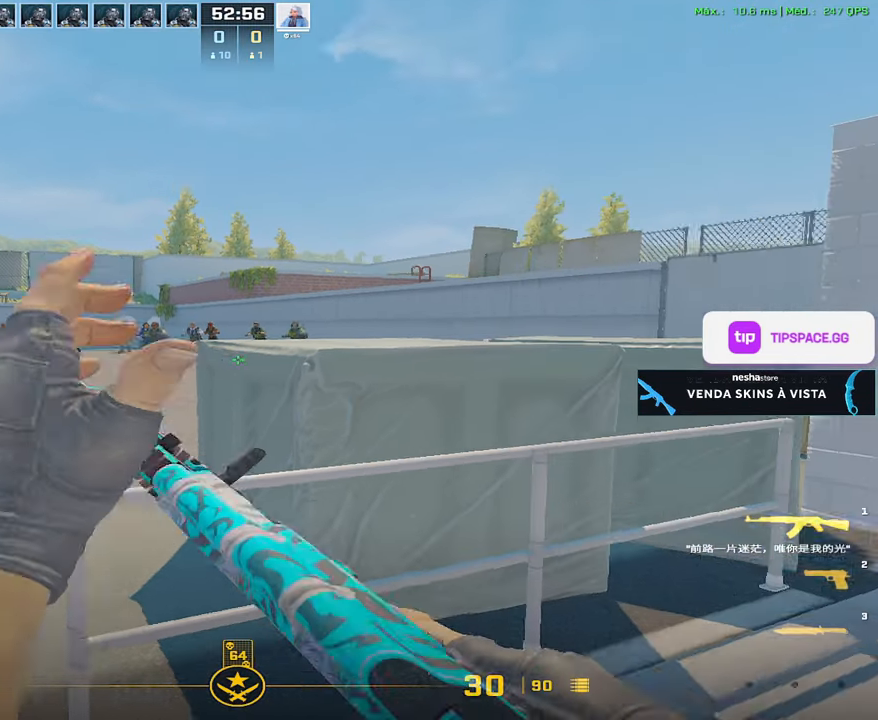
{"keys": ["d"], "mouse": [], "events": [[117, "w", "down"], [267, "d", "down"], [350, "w", "up"]]}
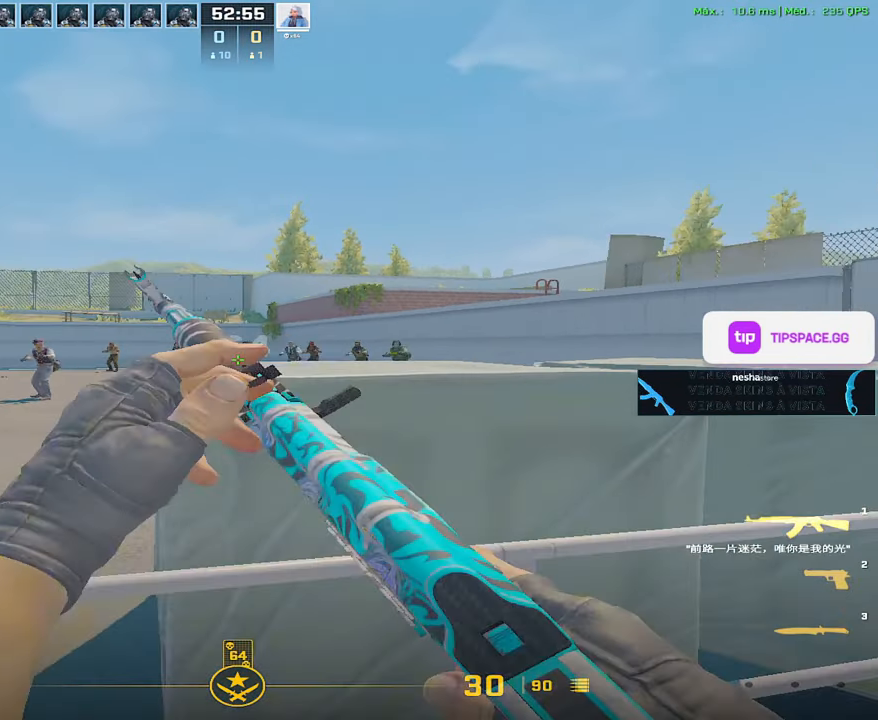
{"keys": ["w"], "mouse": [], "events": [[417, "w", "down"], [467, "d", "up"]]}
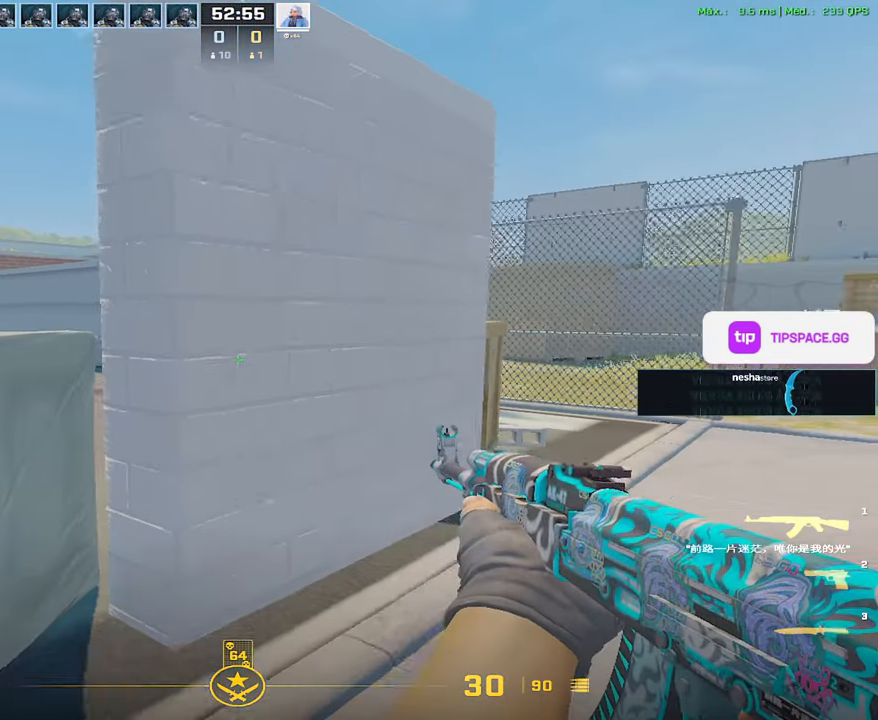
{"keys": ["d"], "mouse": [], "events": [[67, "3", "down"], [100, "3", "up"], [100, "w", "up"], [250, "d", "down"], [383, "1", "down"], [483, "1", "up"]]}
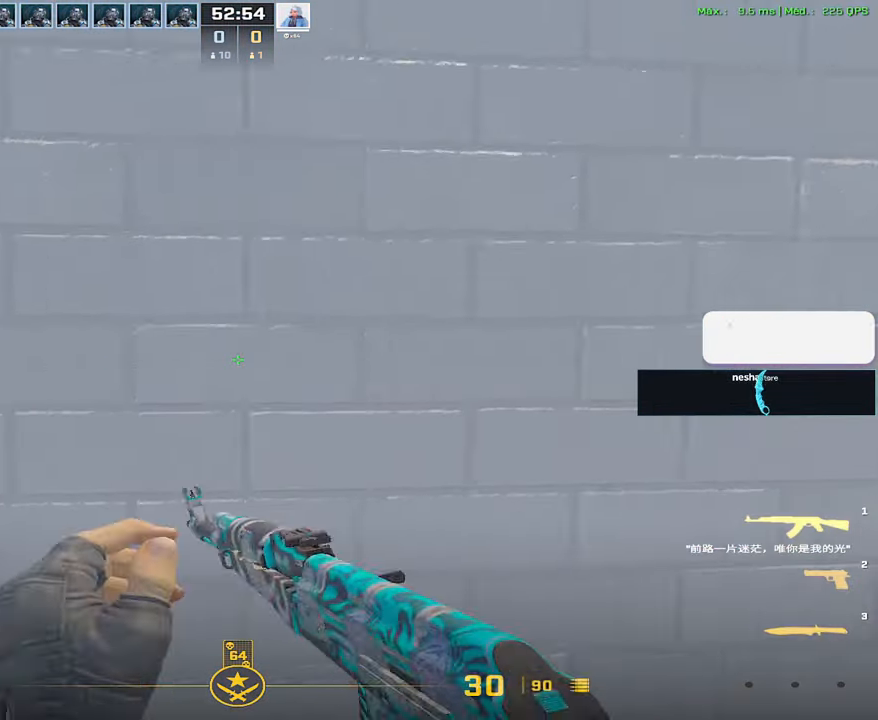
{"keys": ["d"], "mouse": [], "events": [[33, "d", "up"], [117, "a", "down"], [217, "a", "up"], [450, "d", "down"]]}
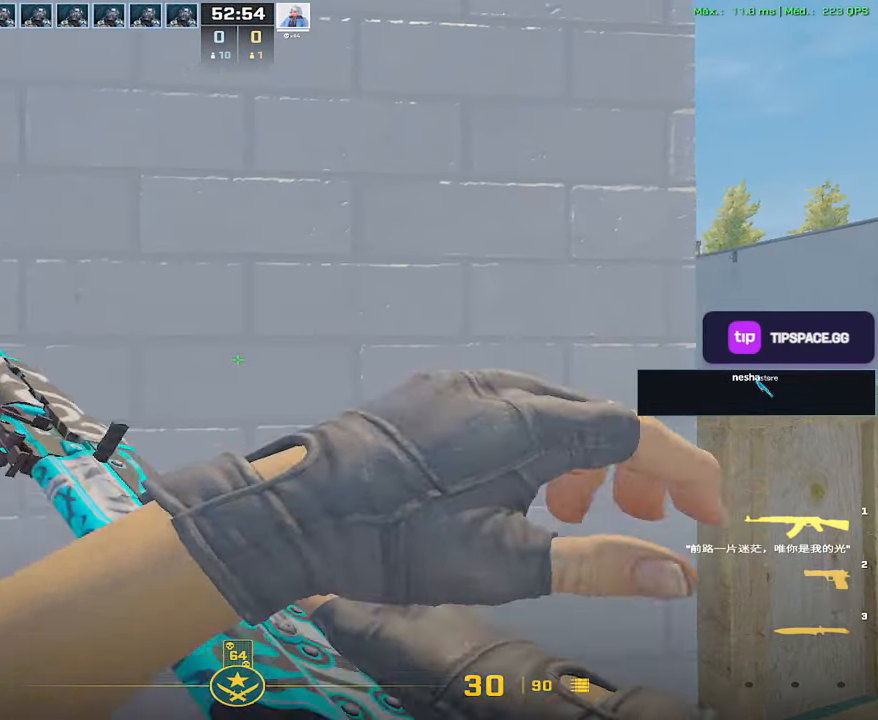
{"keys": ["a", "d"], "mouse": [], "events": [[467, "a", "down"]]}
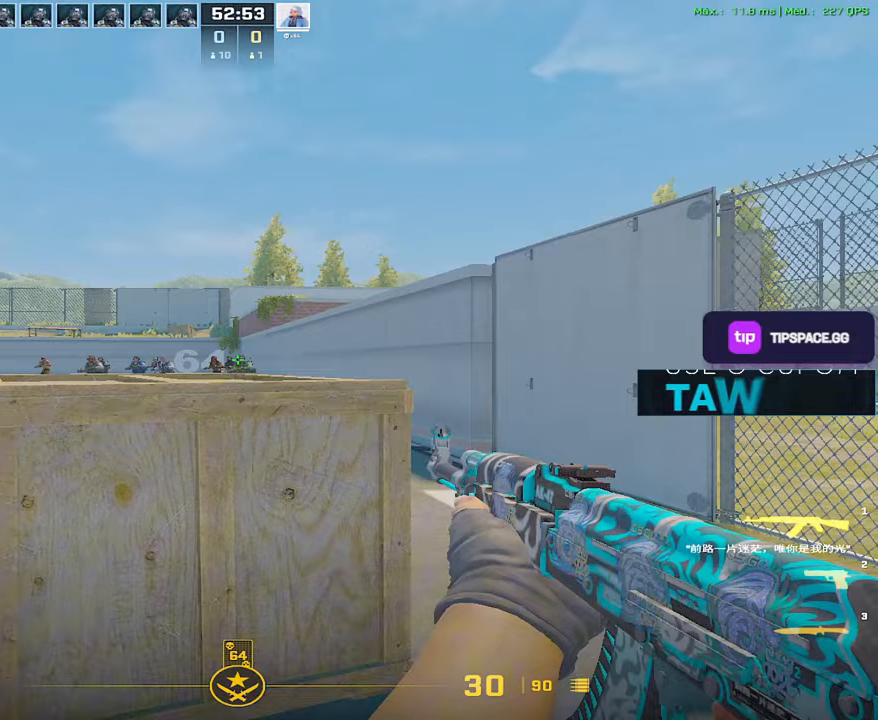
{"keys": [], "mouse": ["left"], "events": [[17, "d", "up"], [100, "a", "up"], [150, "mouse_left", "down"]]}
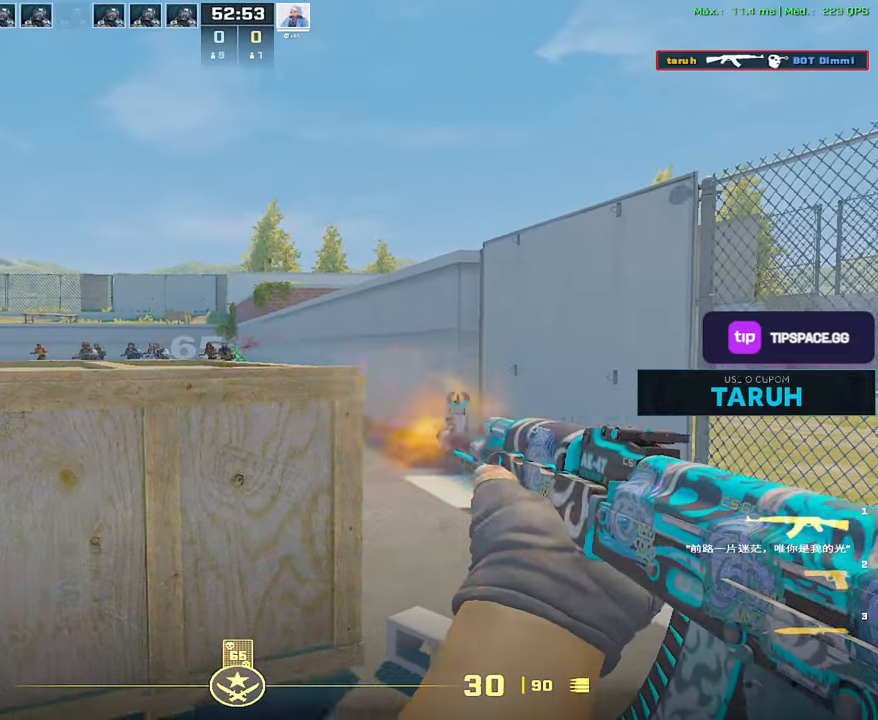
{"keys": ["a"], "mouse": [], "events": [[83, "mouse_left", "up"], [133, "a", "down"], [317, "w", "down"], [500, "w", "up"]]}
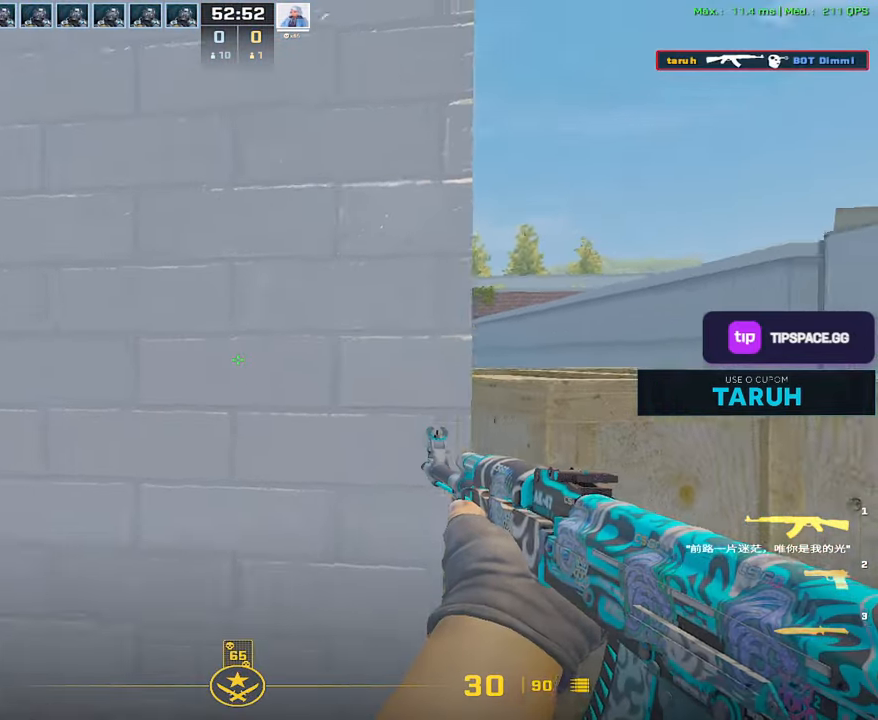
{"keys": ["a"], "mouse": [], "events": []}
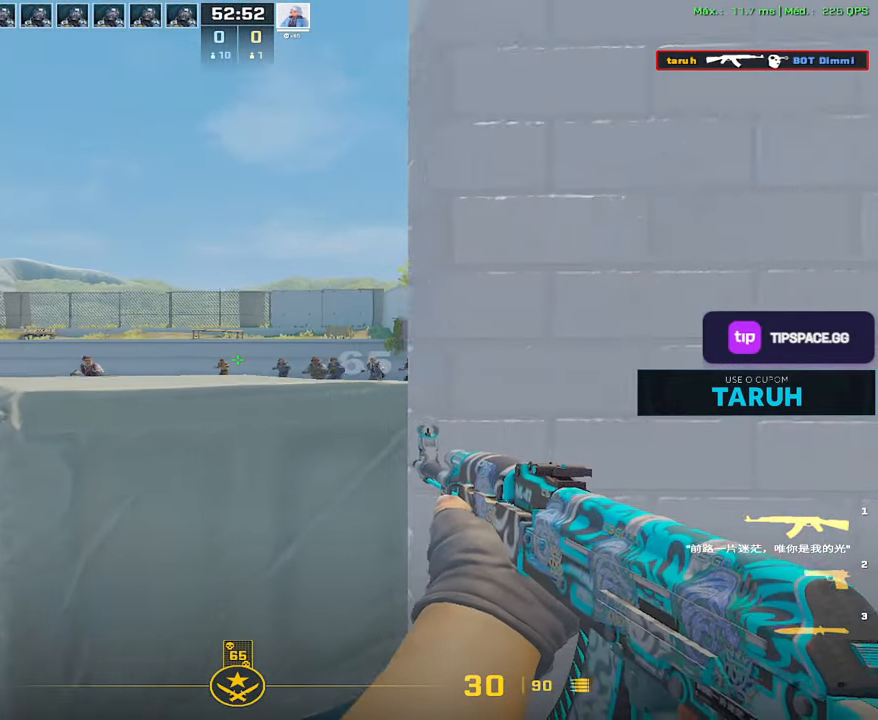
{"keys": [], "mouse": ["left"], "events": [[17, "d", "down"], [67, "a", "up"], [150, "d", "up"], [150, "mouse_left", "down"]]}
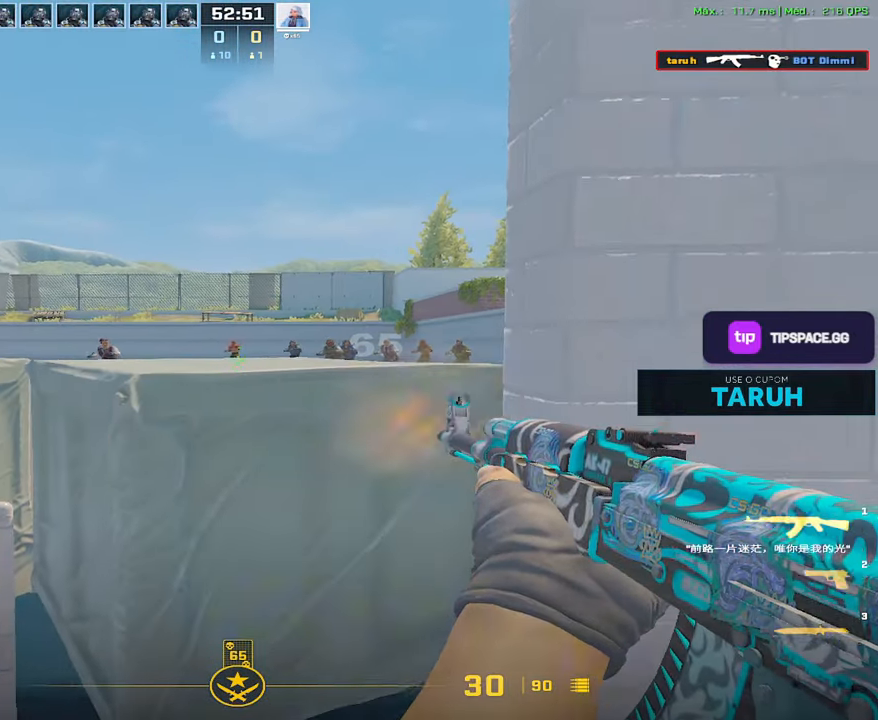
{"keys": [], "mouse": [], "events": [[450, "mouse_left", "up"]]}
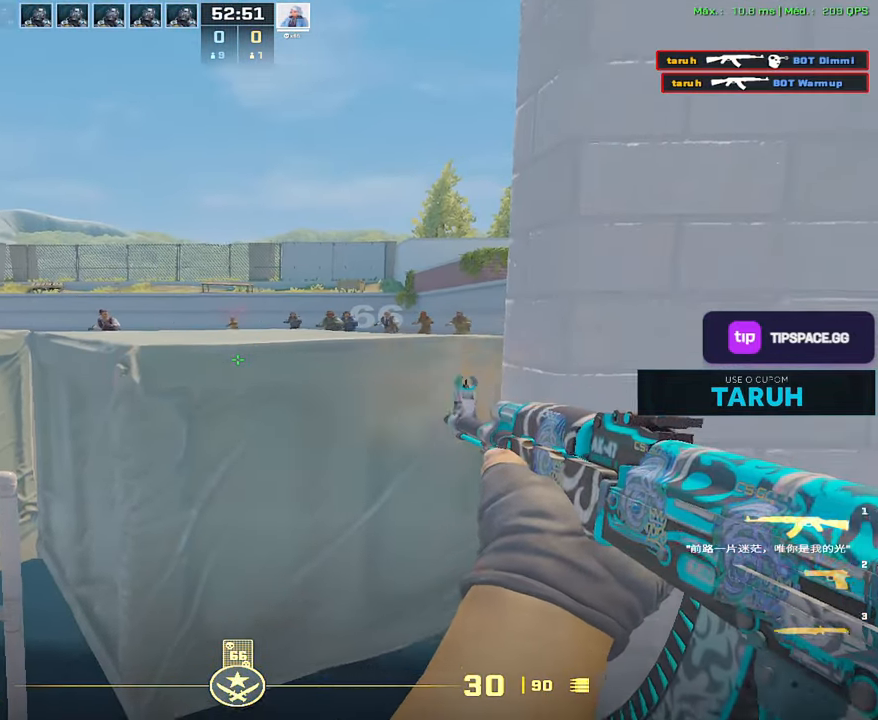
{"keys": ["d"], "mouse": [], "events": [[50, "d", "down"]]}
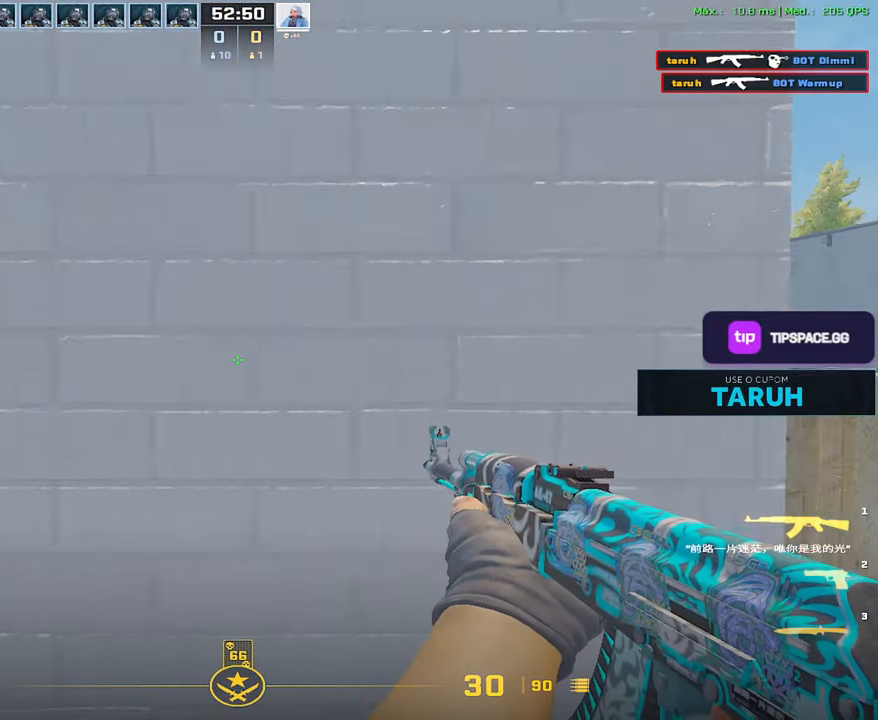
{"keys": ["a"], "mouse": [], "events": [[383, "a", "down"], [383, "d", "up"]]}
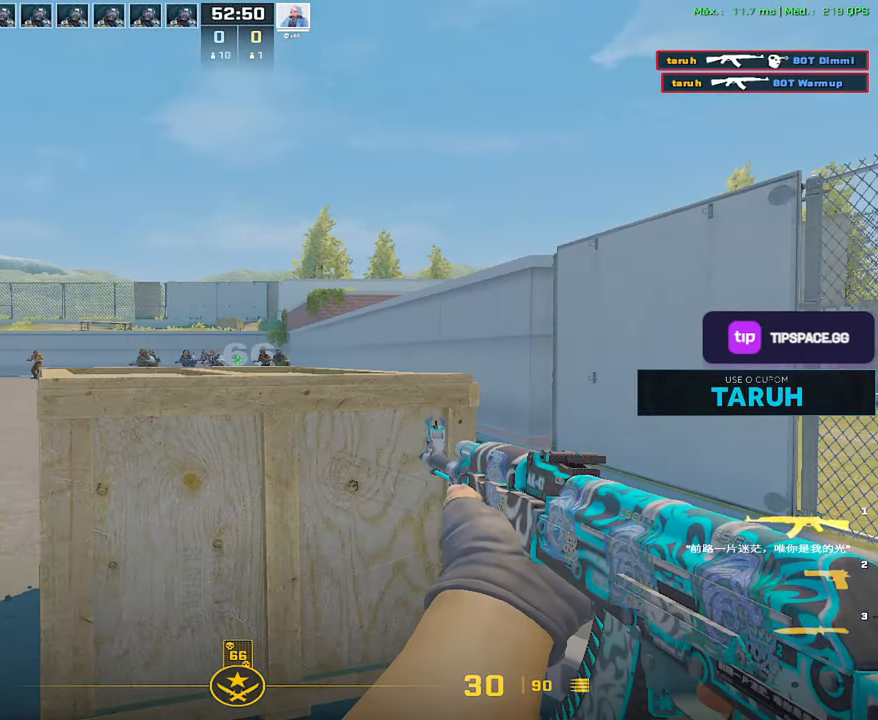
{"keys": ["a"], "mouse": [], "events": [[33, "a", "up"], [33, "mouse_left", "down"], [500, "a", "down"], [500, "mouse_left", "up"]]}
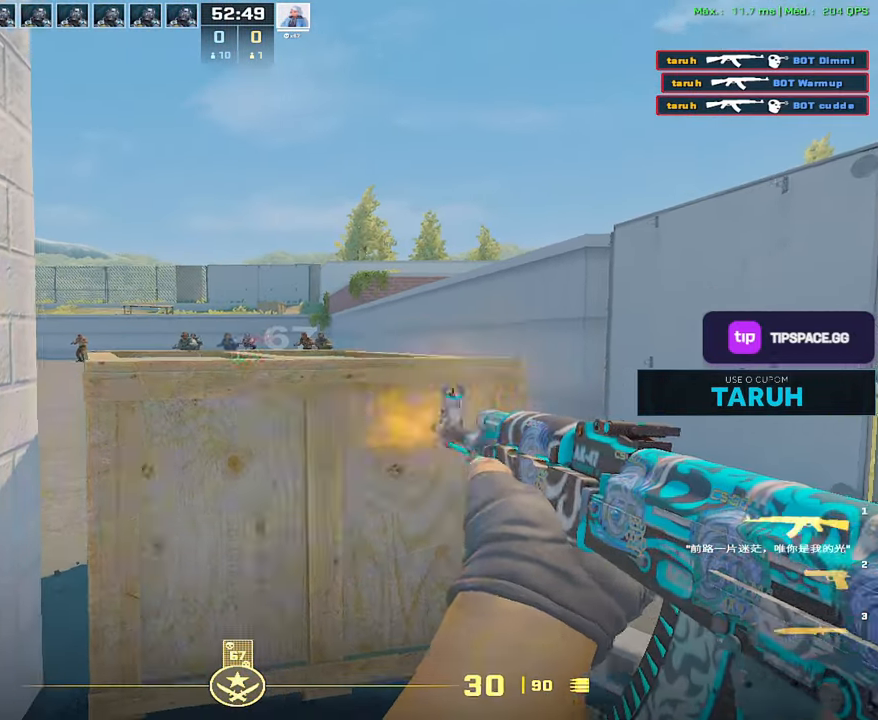
{"keys": ["a"], "mouse": [], "events": [[133, "w", "down"], [233, "w", "up"]]}
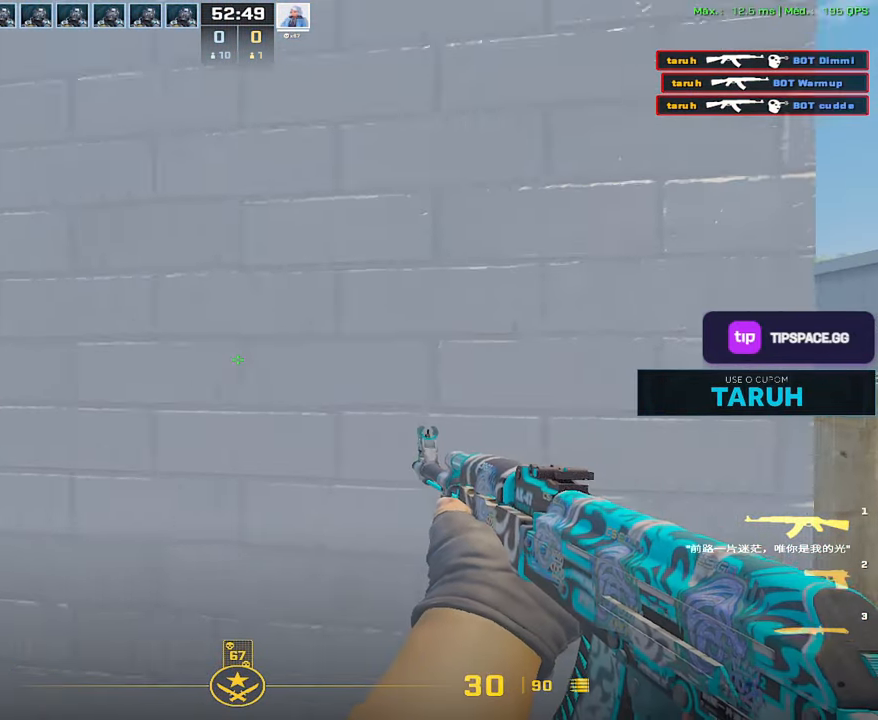
{"keys": [], "mouse": ["left"], "events": [[300, "d", "down"], [333, "a", "up"], [433, "d", "up"], [433, "mouse_left", "down"]]}
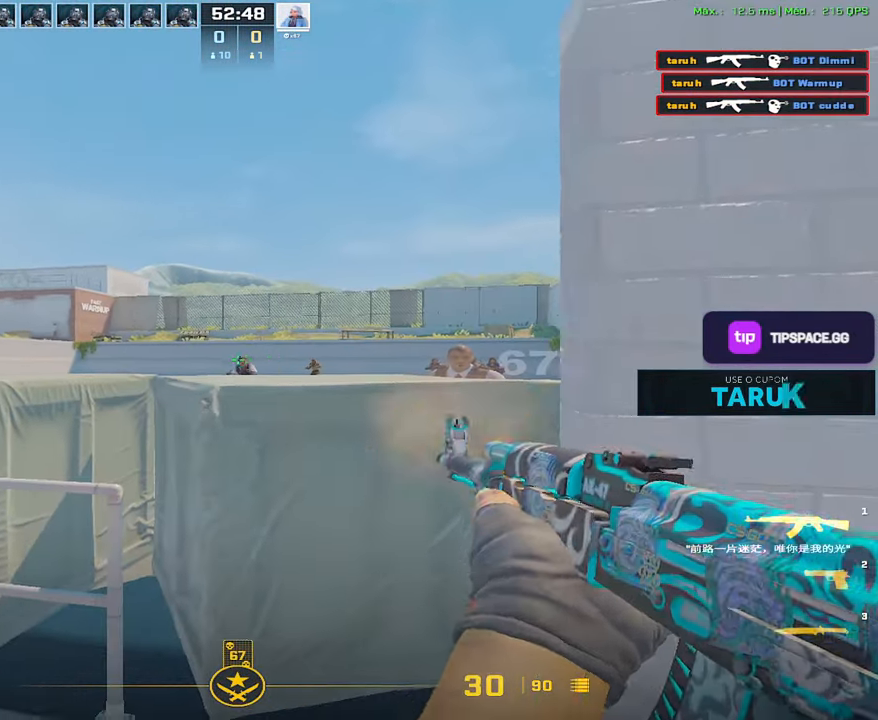
{"keys": ["d"], "mouse": [], "events": [[450, "mouse_left", "up"], [500, "d", "down"]]}
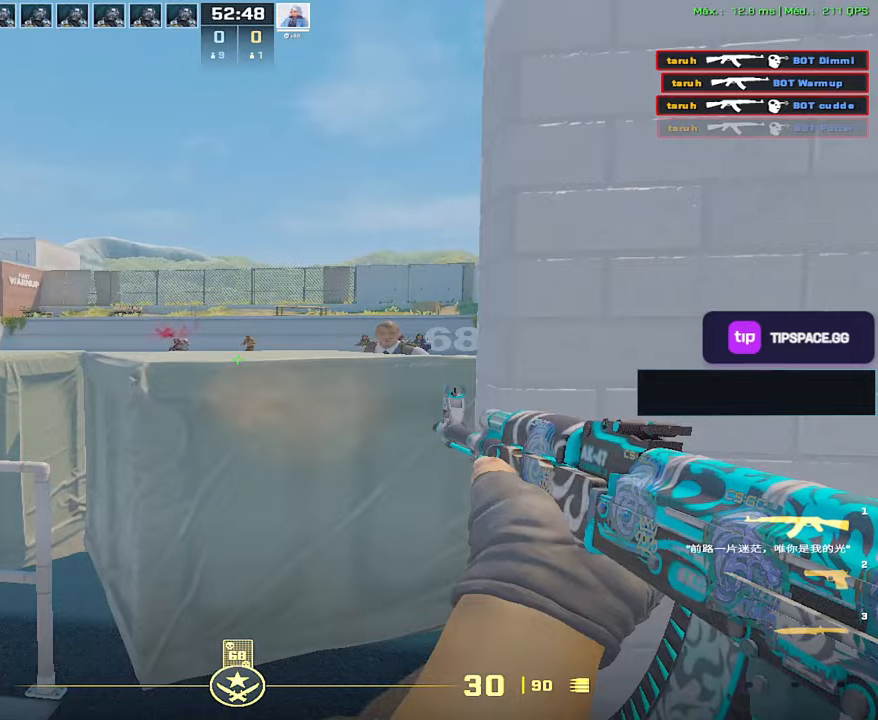
{"keys": ["d"], "mouse": [], "events": []}
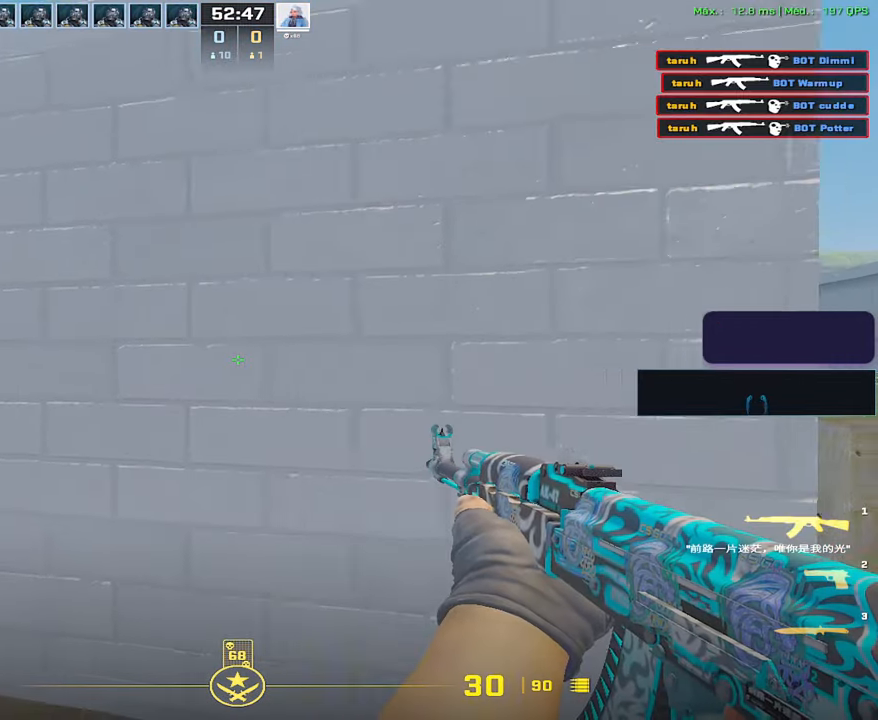
{"keys": ["d"], "mouse": [], "events": []}
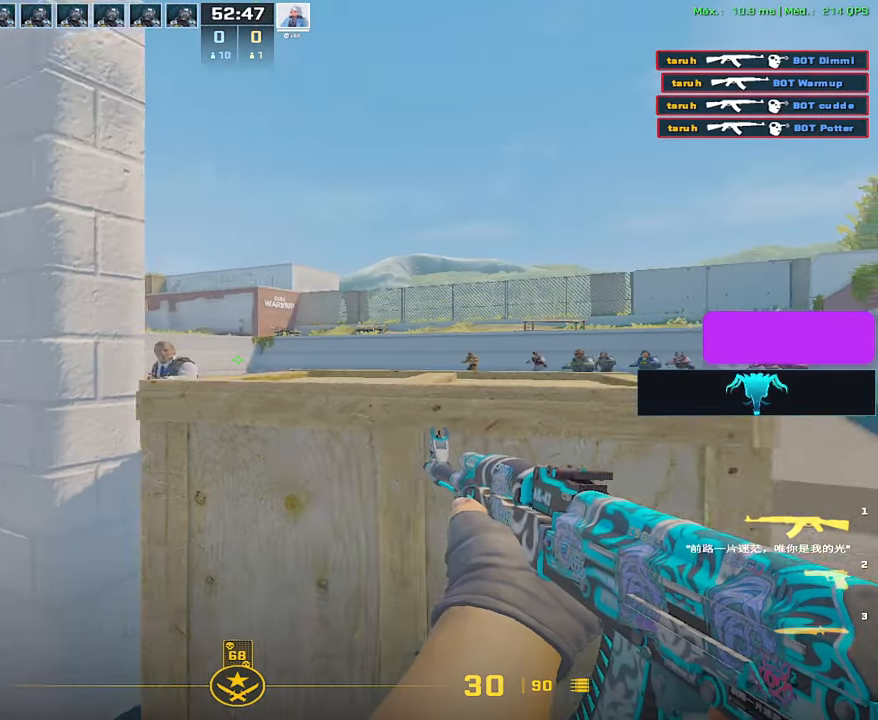
{"keys": [], "mouse": ["left"], "events": [[67, "a", "down"], [117, "d", "up"], [217, "a", "up"], [217, "mouse_left", "down"]]}
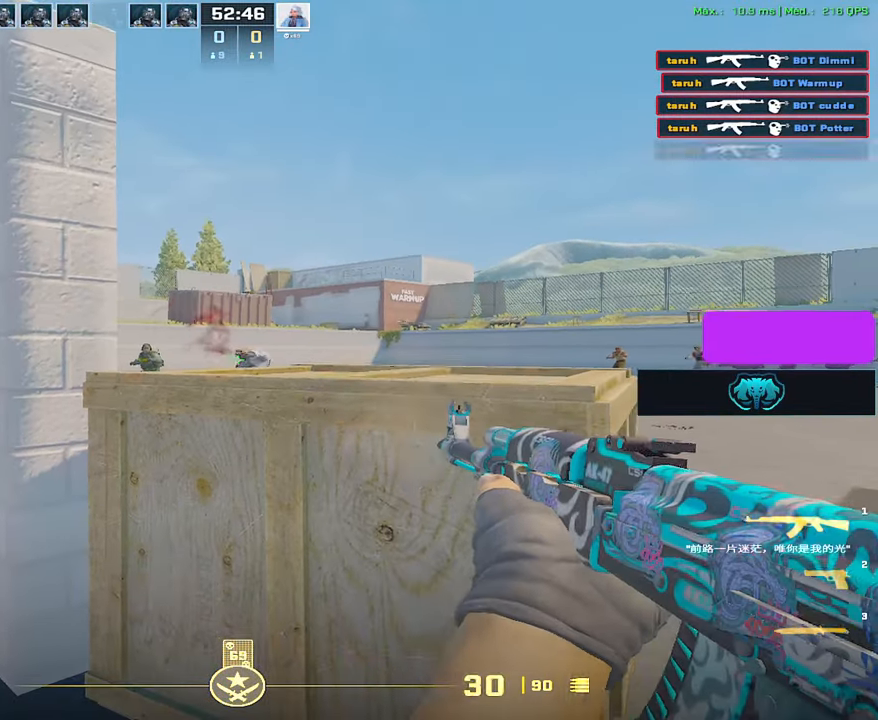
{"keys": ["a"], "mouse": [], "events": [[233, "a", "down"], [233, "mouse_left", "up"], [283, "3", "down"], [333, "3", "up"]]}
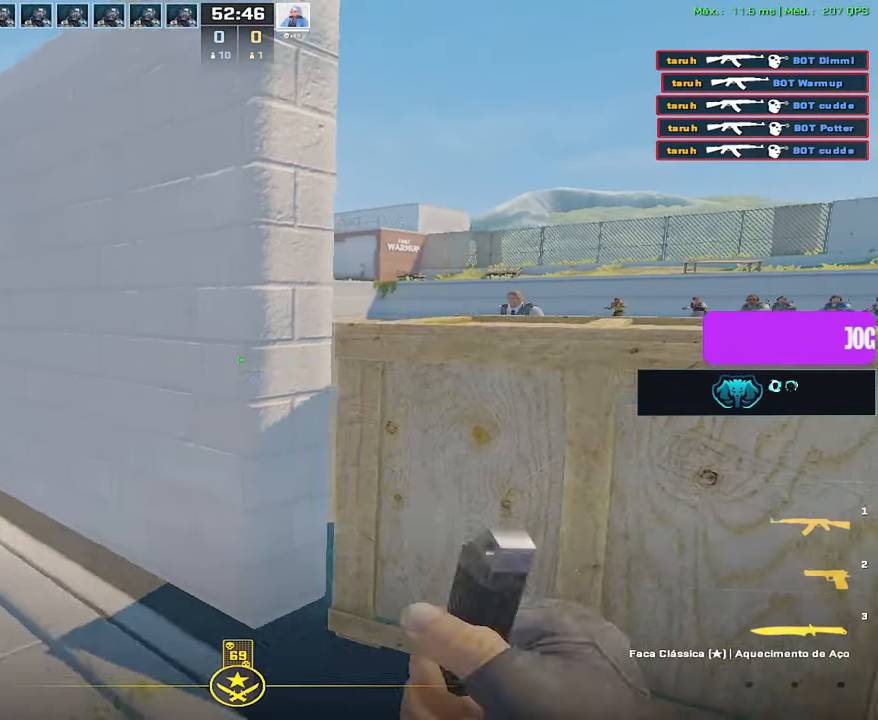
{"keys": [], "mouse": [], "events": [[67, "a", "up"], [67, "w", "down"], [117, "w", "up"]]}
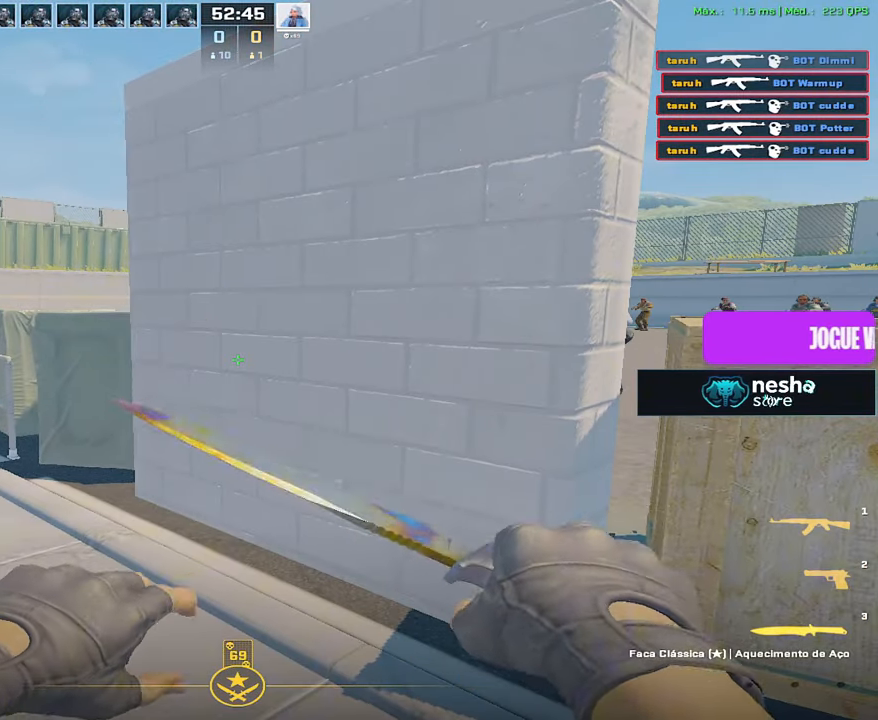
{"keys": ["w"], "mouse": [], "events": [[500, "w", "down"]]}
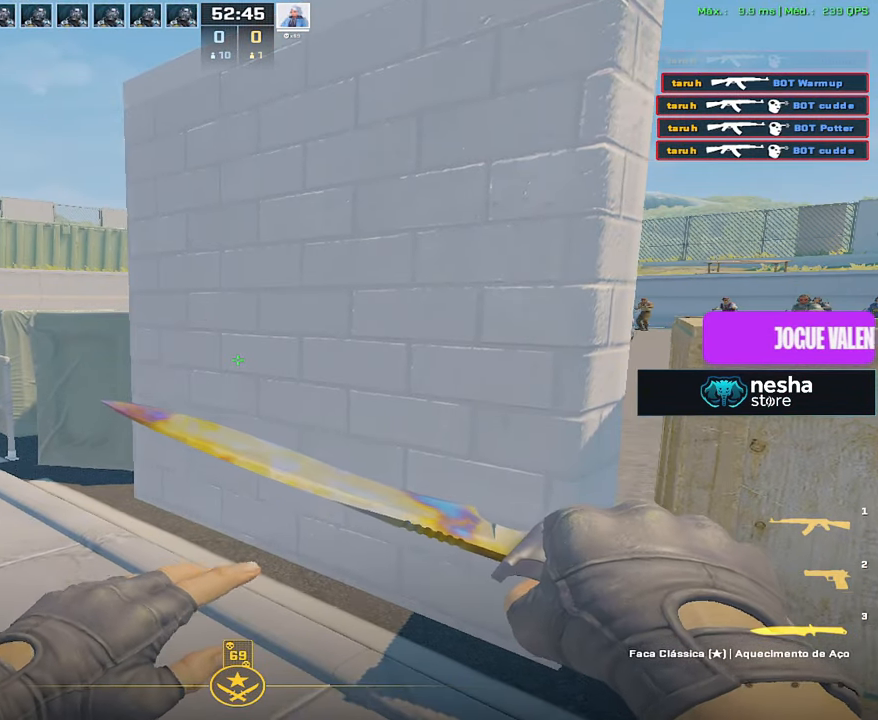
{"keys": [], "mouse": [], "events": [[83, "w", "up"], [133, "w", "down"], [183, "w", "up"]]}